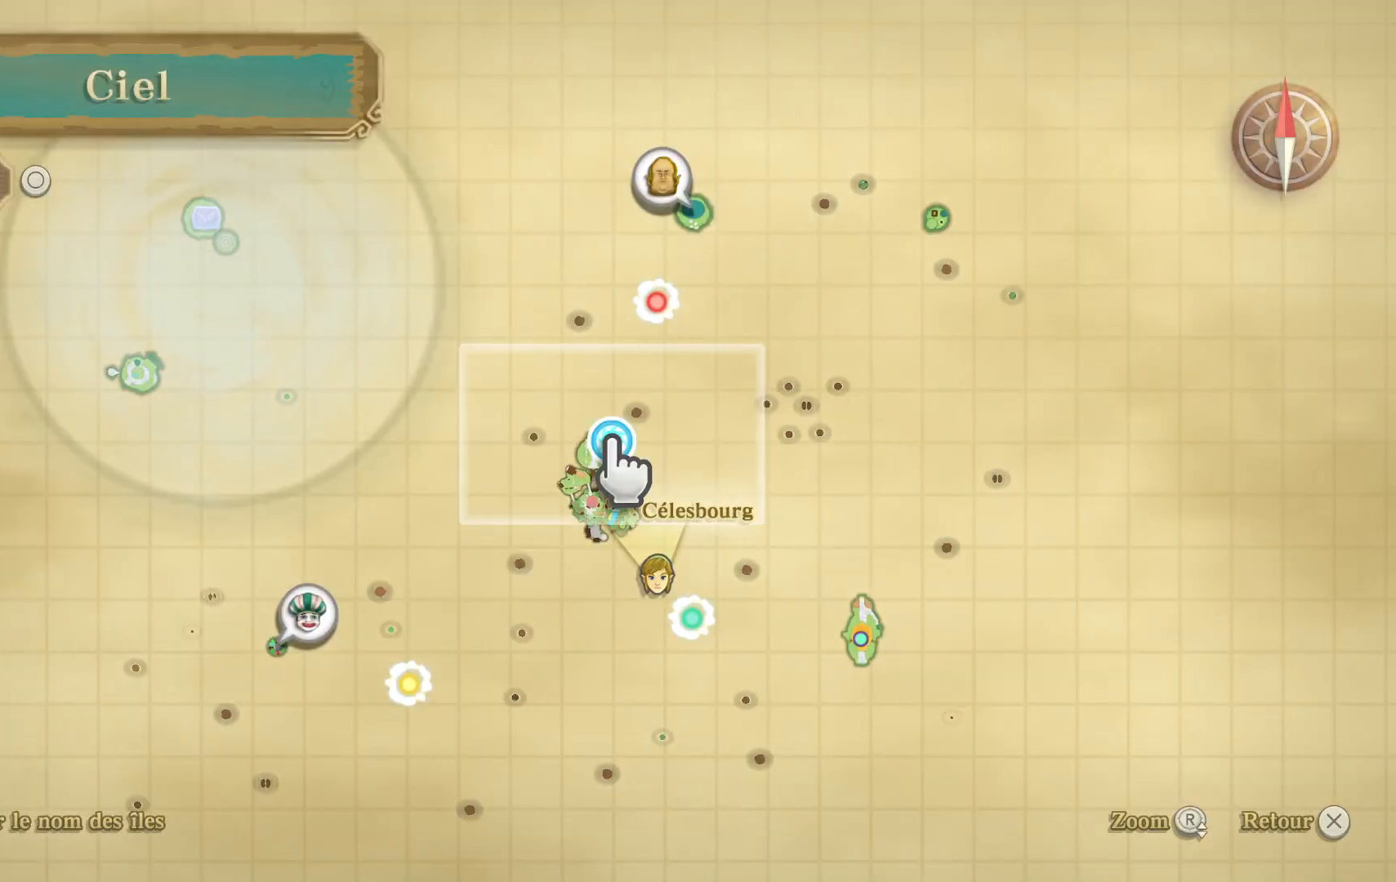
Gameplay with a controller (PlayStation layout); each line is a JSON object with the inputs held at the frame after it. "events" lists button and stick changes between this image and that frame as [ms after this image, input, new state], when the widget could be followed in between. Not read: L3 R3.
{"buttons": [], "left_stick": "up-left", "right_stick": "center", "events": [[267, "left_stick", "up"], [383, "left_stick", "up-left"]]}
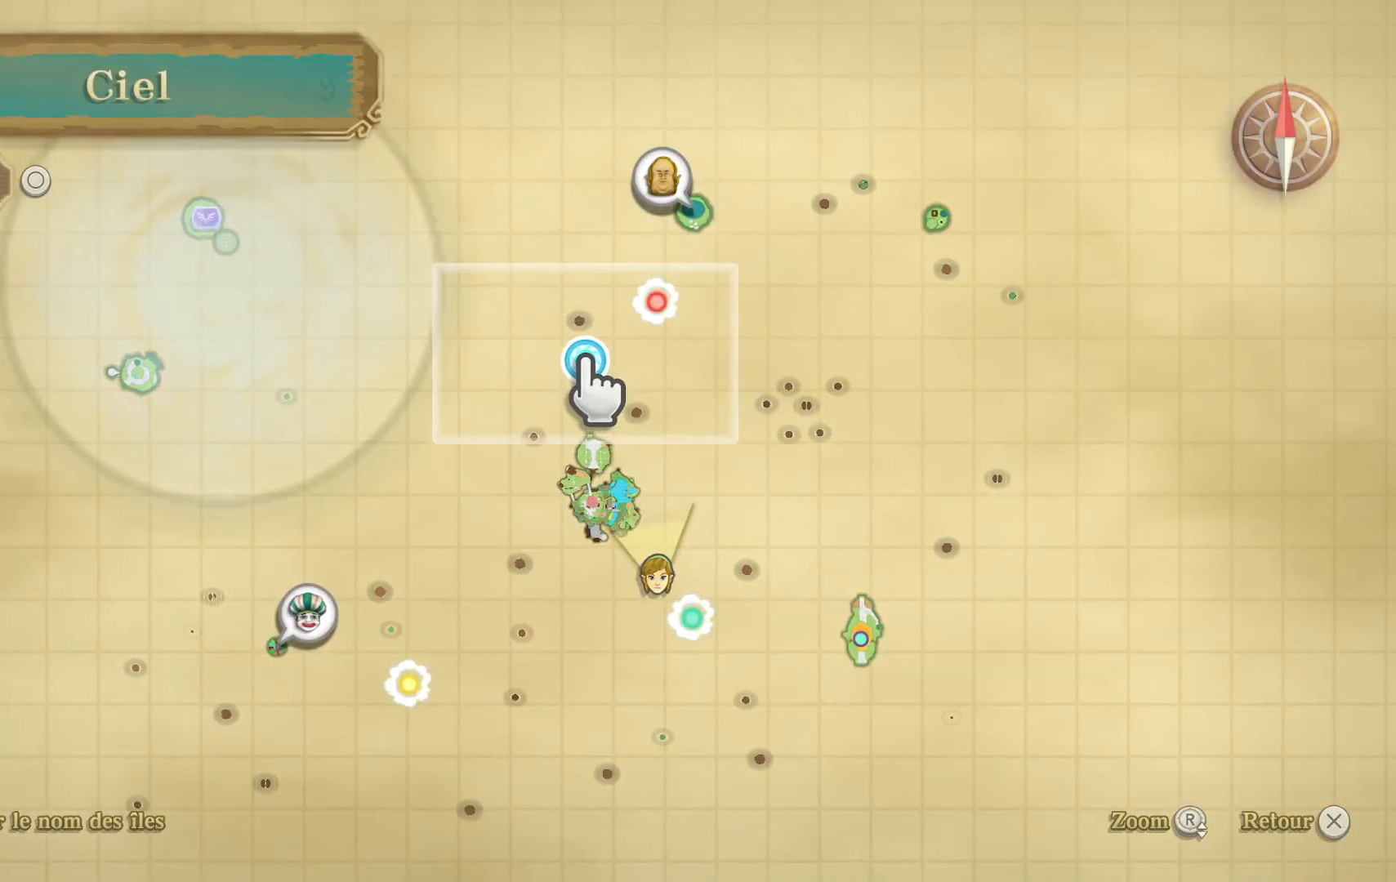
{"buttons": [], "left_stick": "center", "right_stick": "center", "events": [[183, "left_stick", "center"]]}
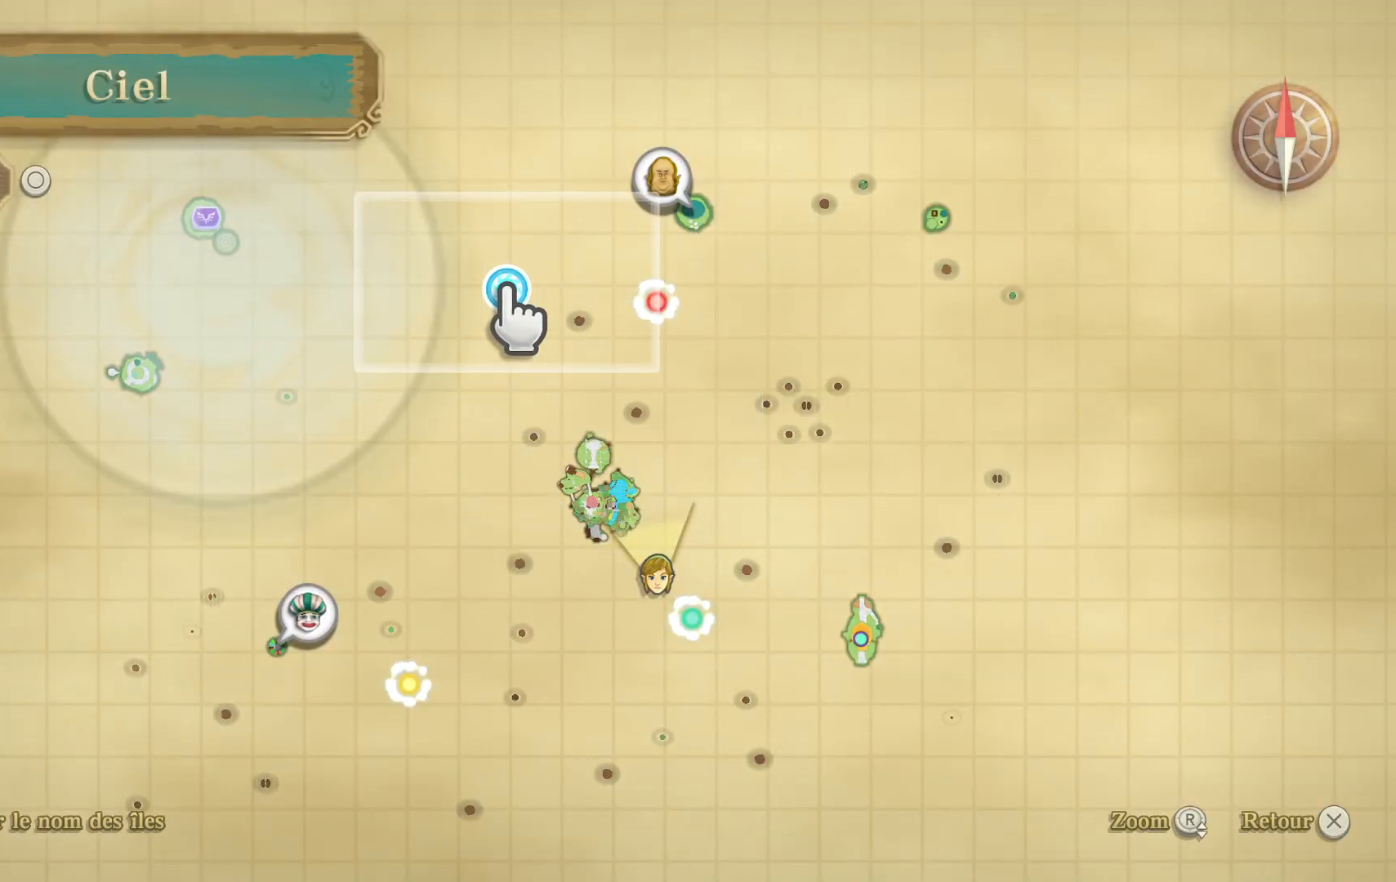
{"buttons": [], "left_stick": "center", "right_stick": "center", "events": []}
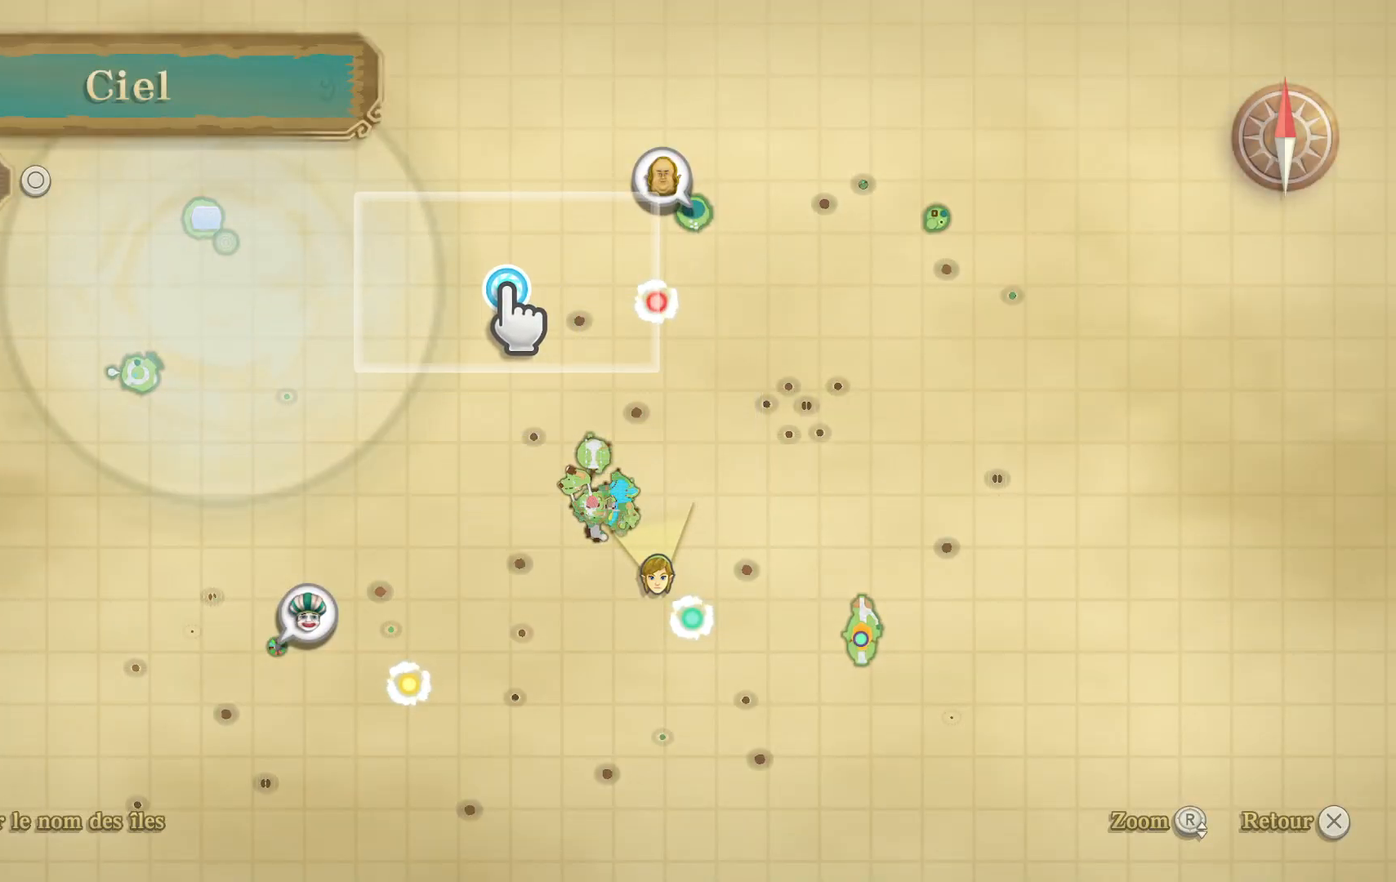
{"buttons": [], "left_stick": "center", "right_stick": "center", "events": []}
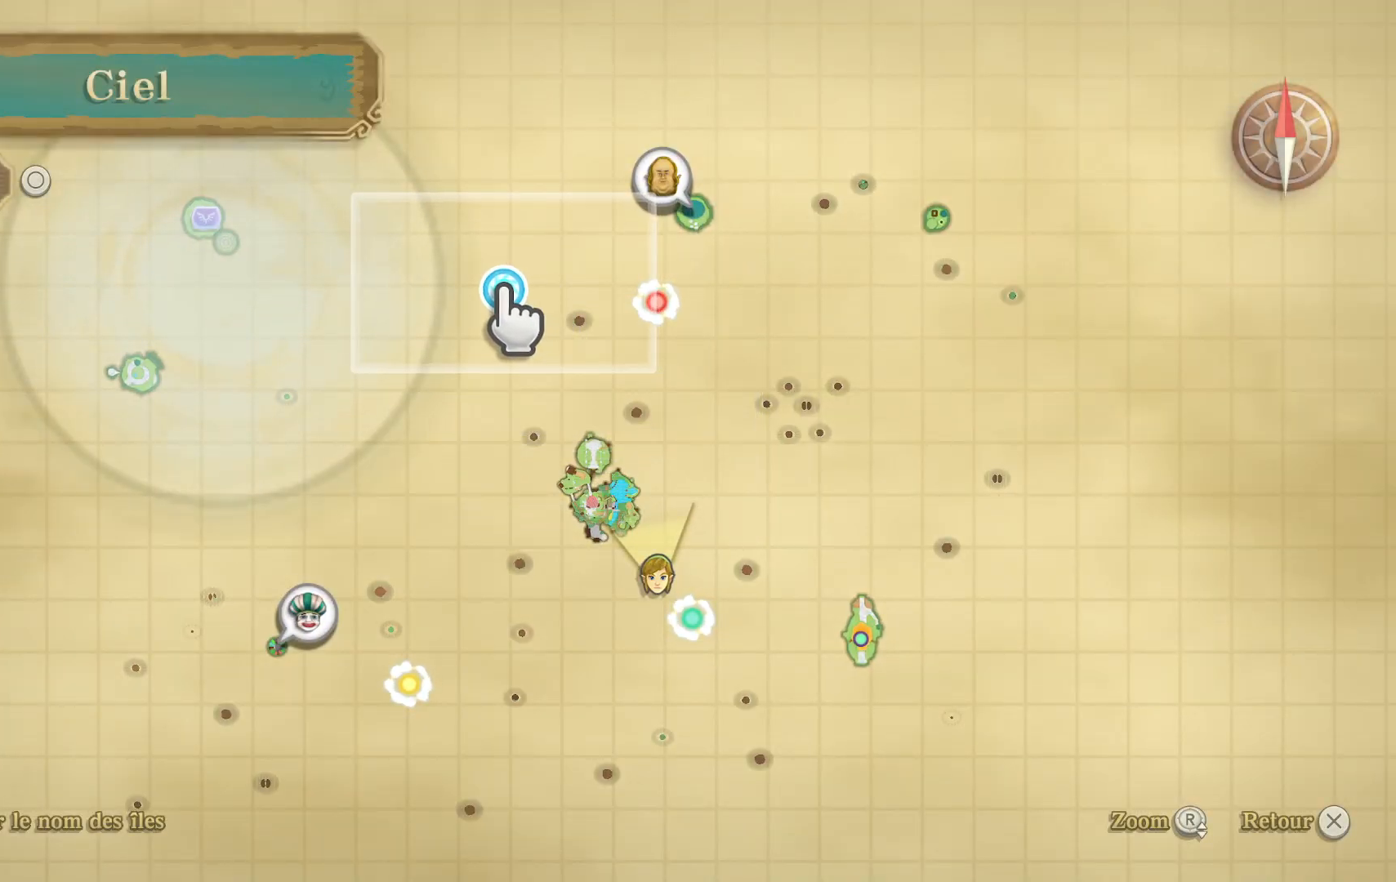
{"buttons": [], "left_stick": "center", "right_stick": "center", "events": []}
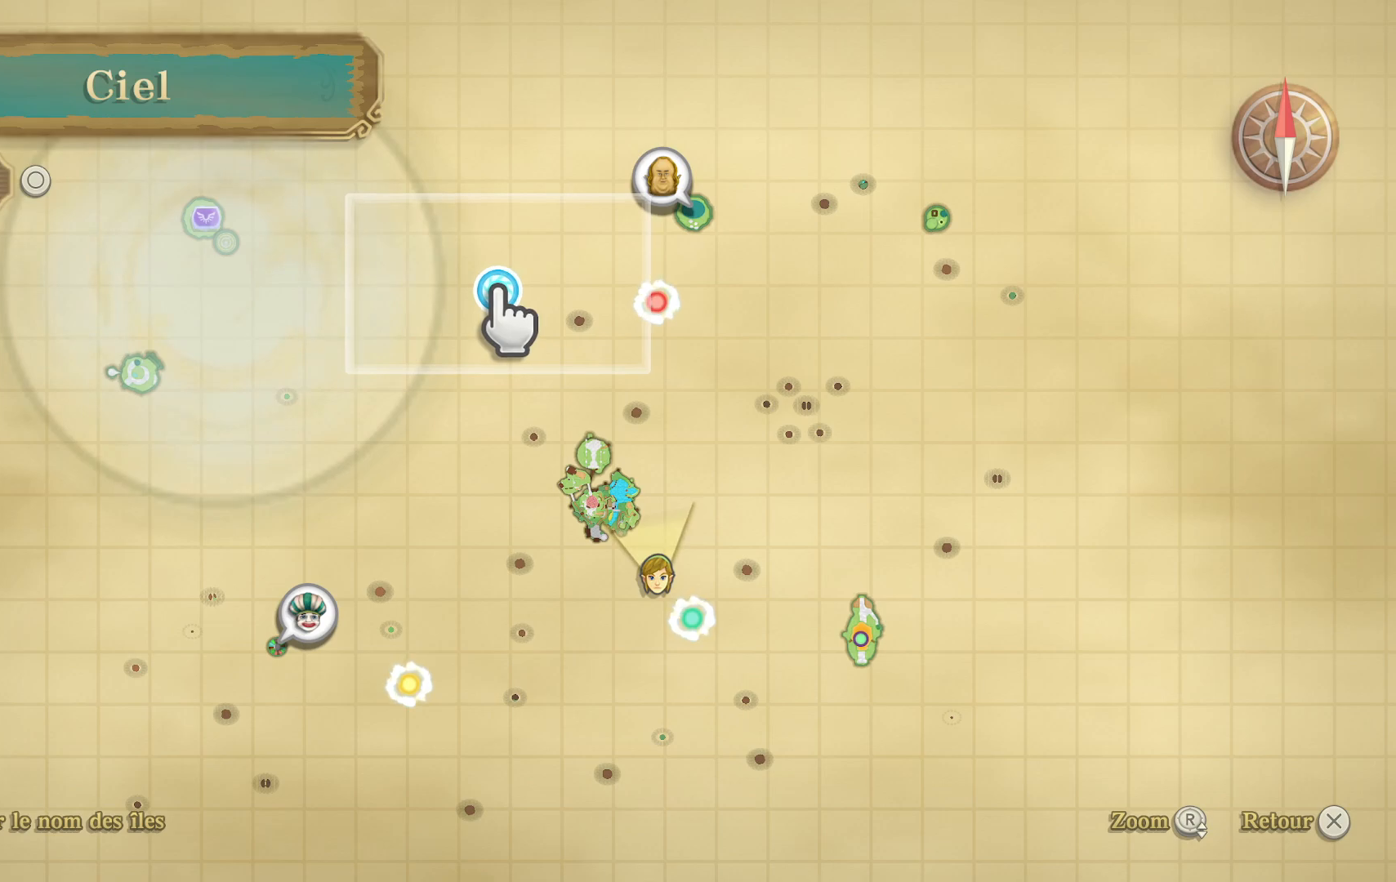
{"buttons": [], "left_stick": "center", "right_stick": "center", "events": []}
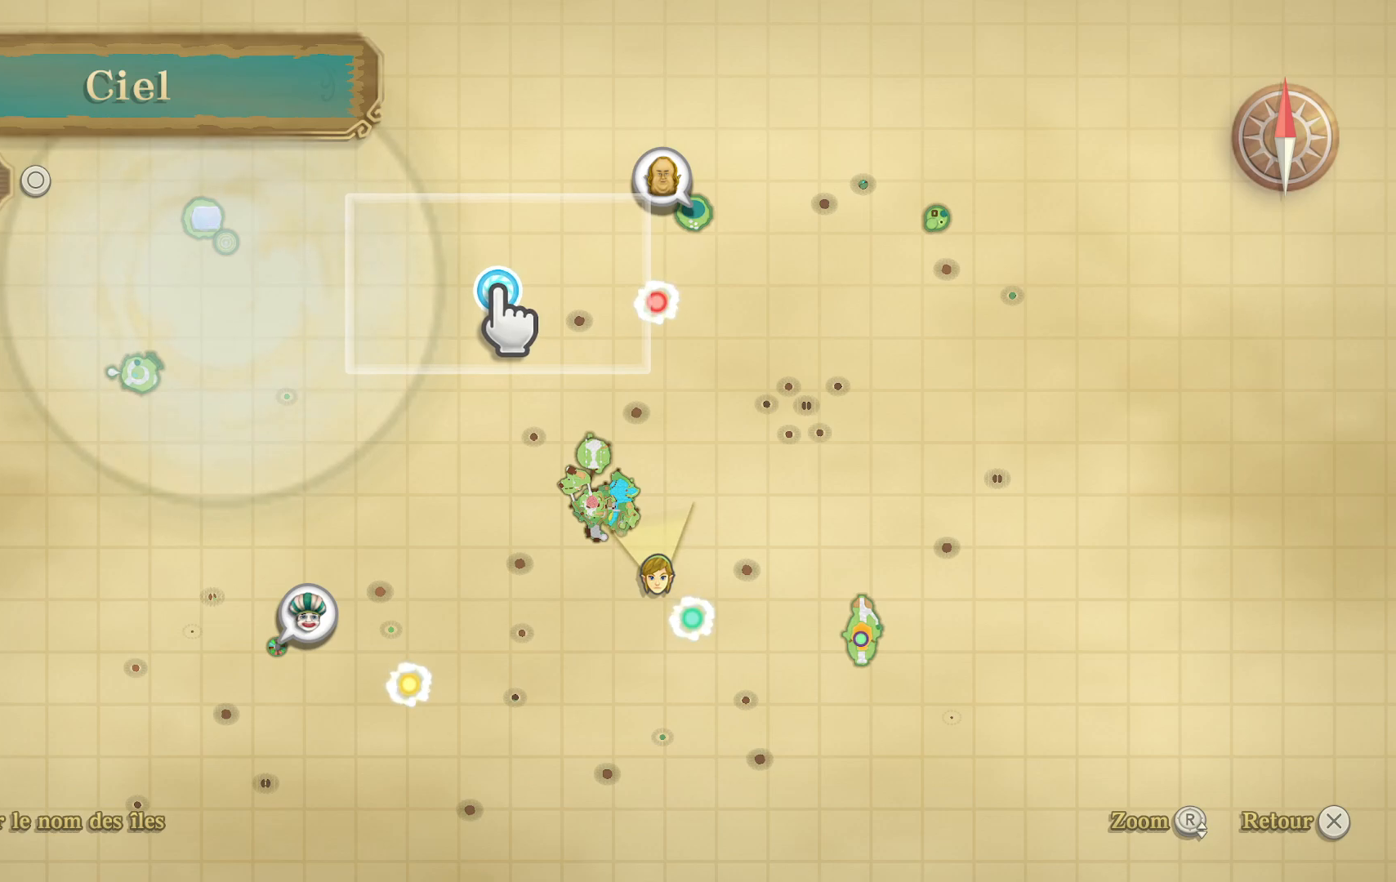
{"buttons": [], "left_stick": "left", "right_stick": "center", "events": [[83, "left_stick", "left"]]}
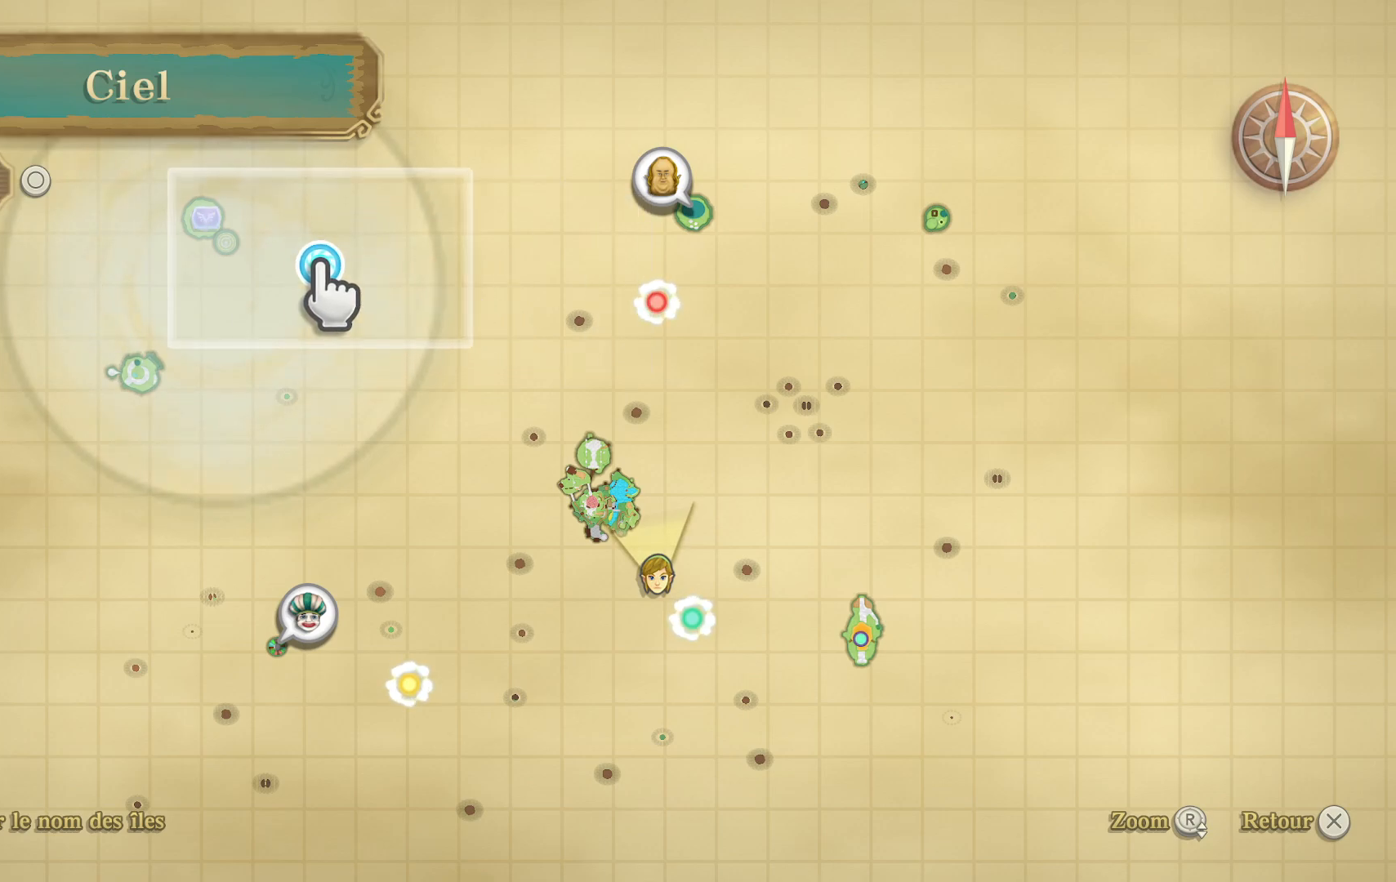
{"buttons": [], "left_stick": "center", "right_stick": "center", "events": [[300, "left_stick", "center"]]}
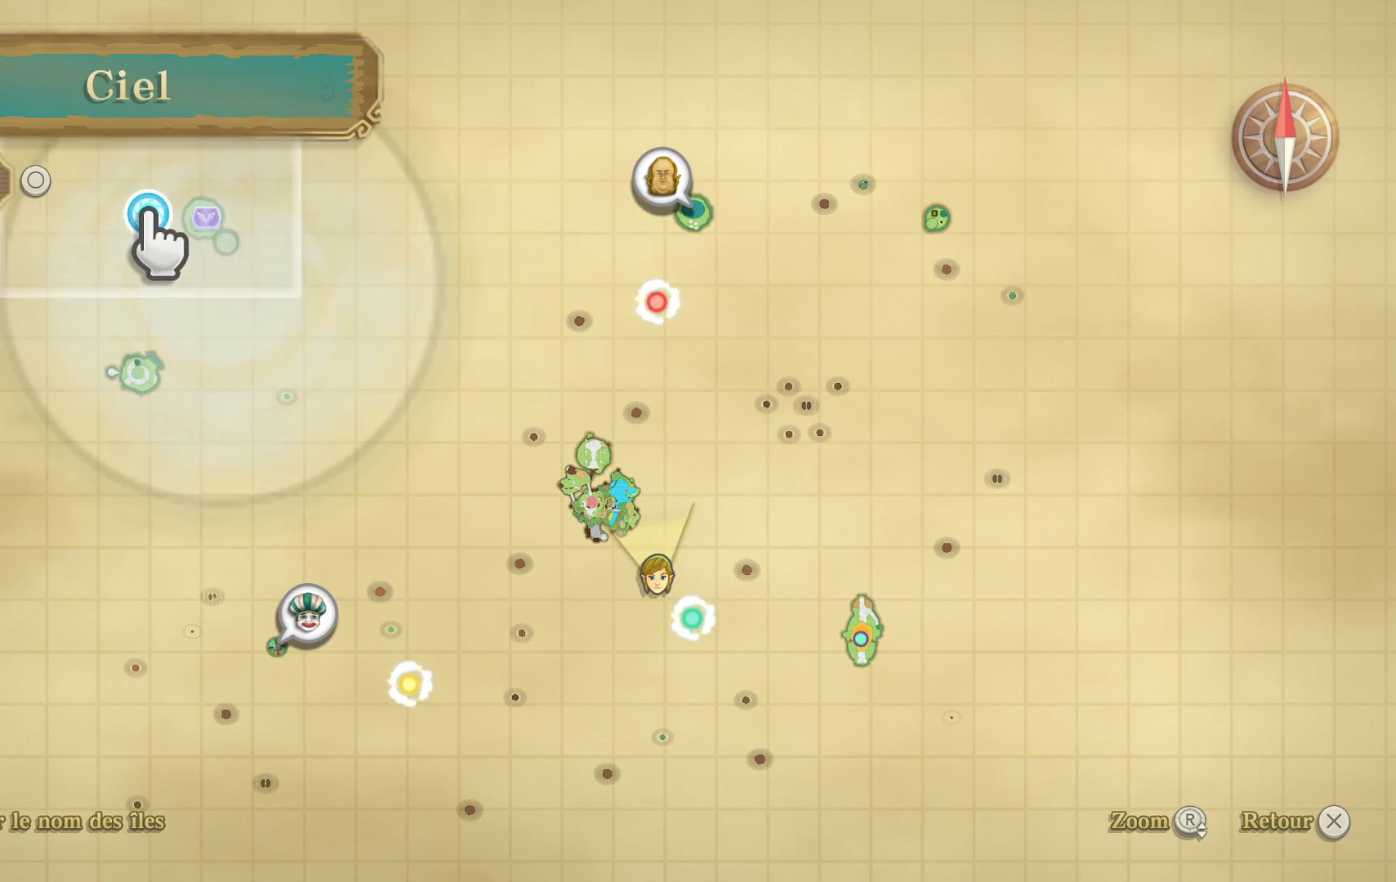
{"buttons": [], "left_stick": "center", "right_stick": "center", "events": [[50, "left_stick", "right"], [183, "left_stick", "center"]]}
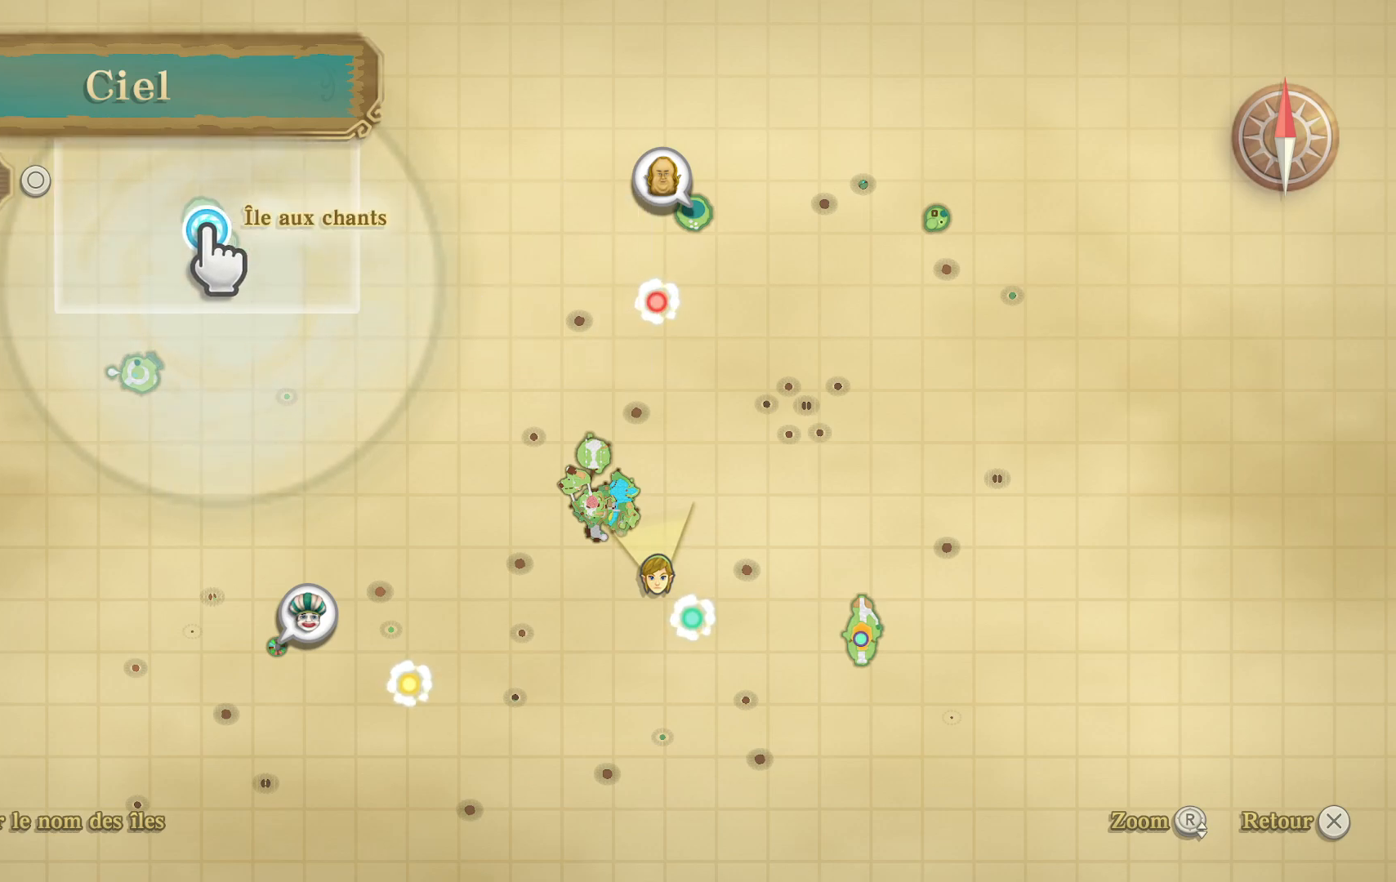
{"buttons": [], "left_stick": "center", "right_stick": "center", "events": []}
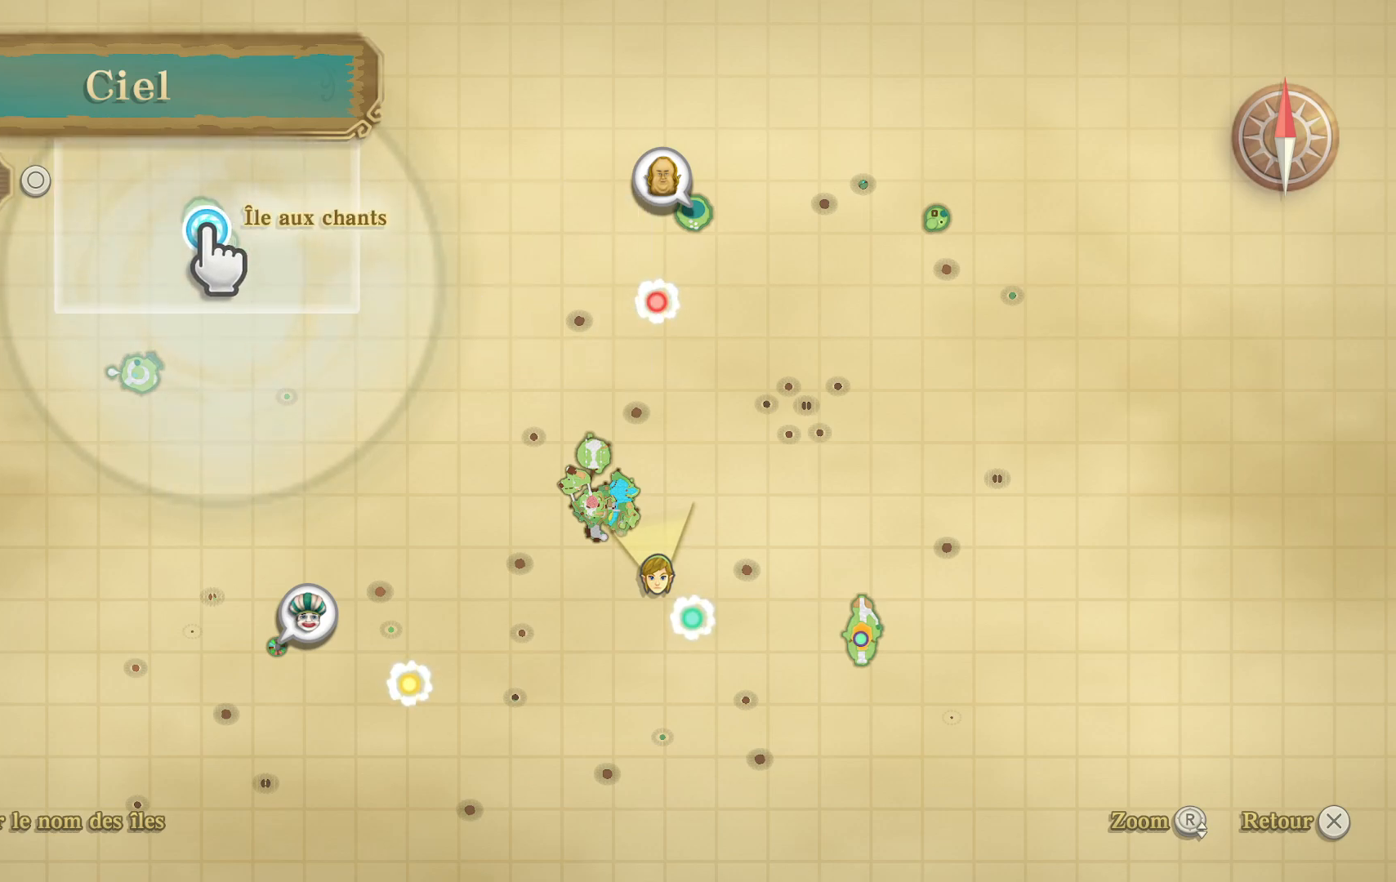
{"buttons": [], "left_stick": "center", "right_stick": "center", "events": [[117, "left_stick", "down-left"], [167, "left_stick", "down"], [367, "left_stick", "center"]]}
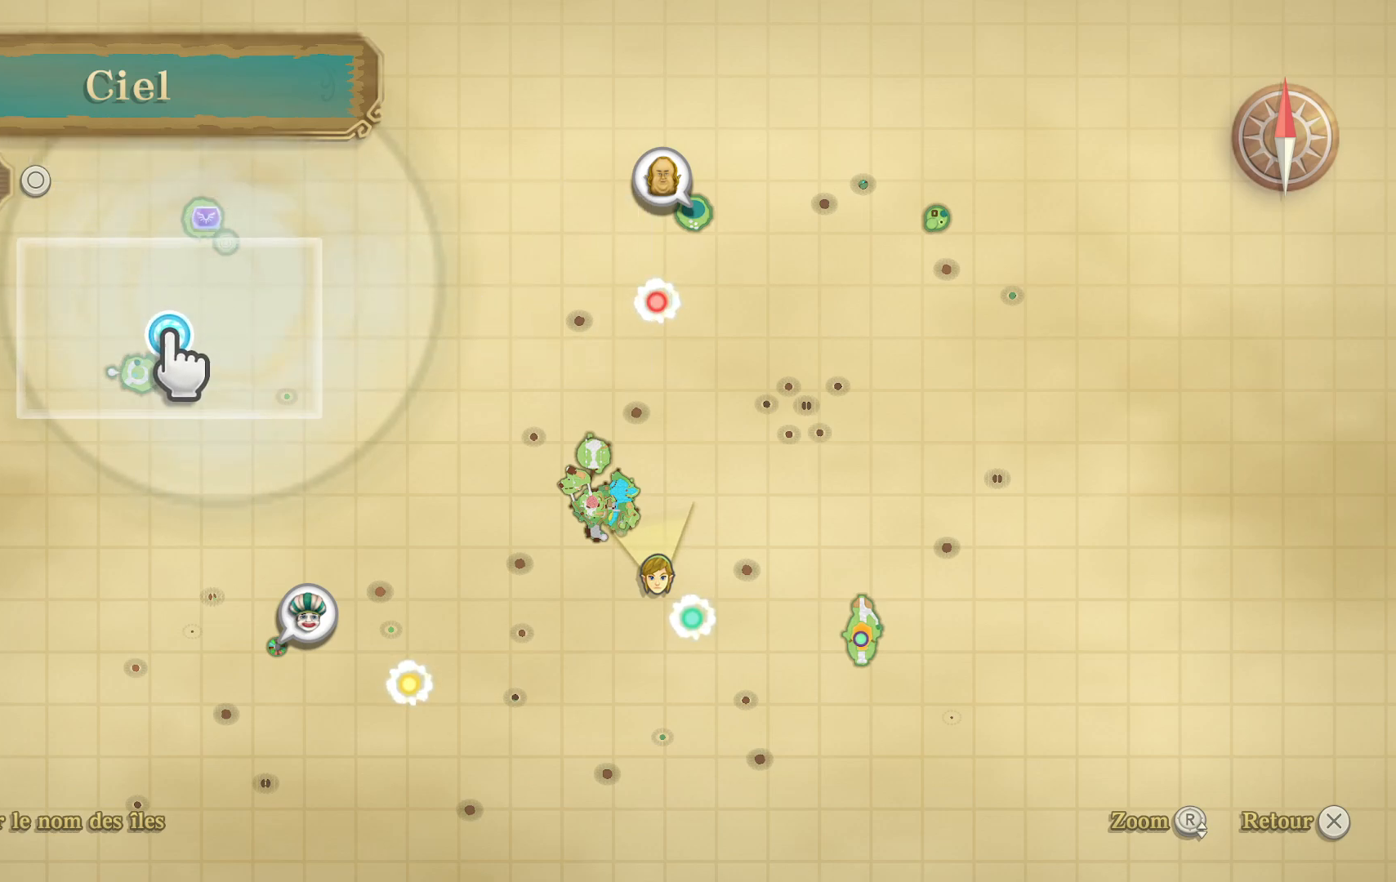
{"buttons": [], "left_stick": "center", "right_stick": "center", "events": []}
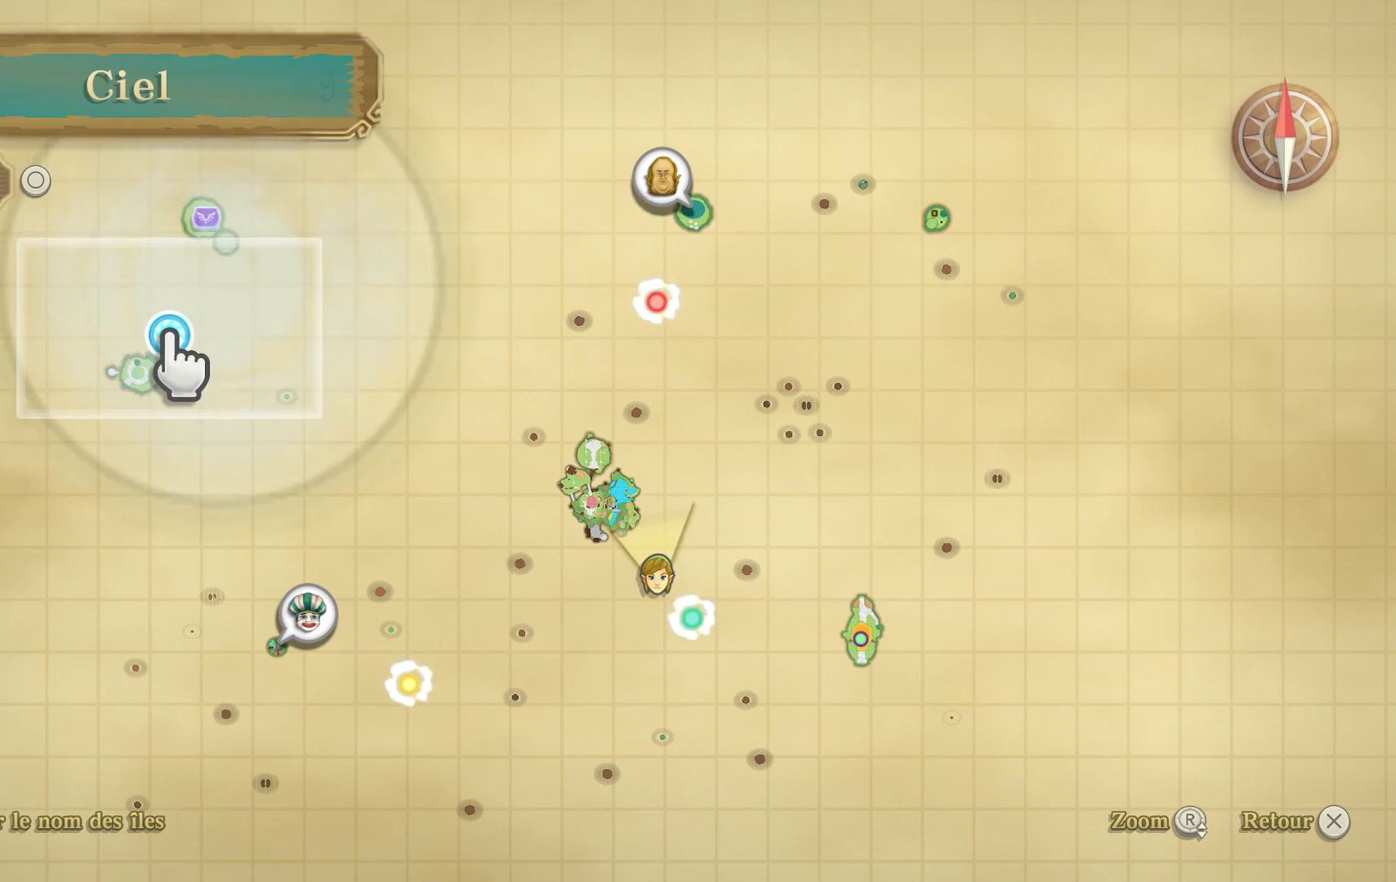
{"buttons": [], "left_stick": "center", "right_stick": "center", "events": []}
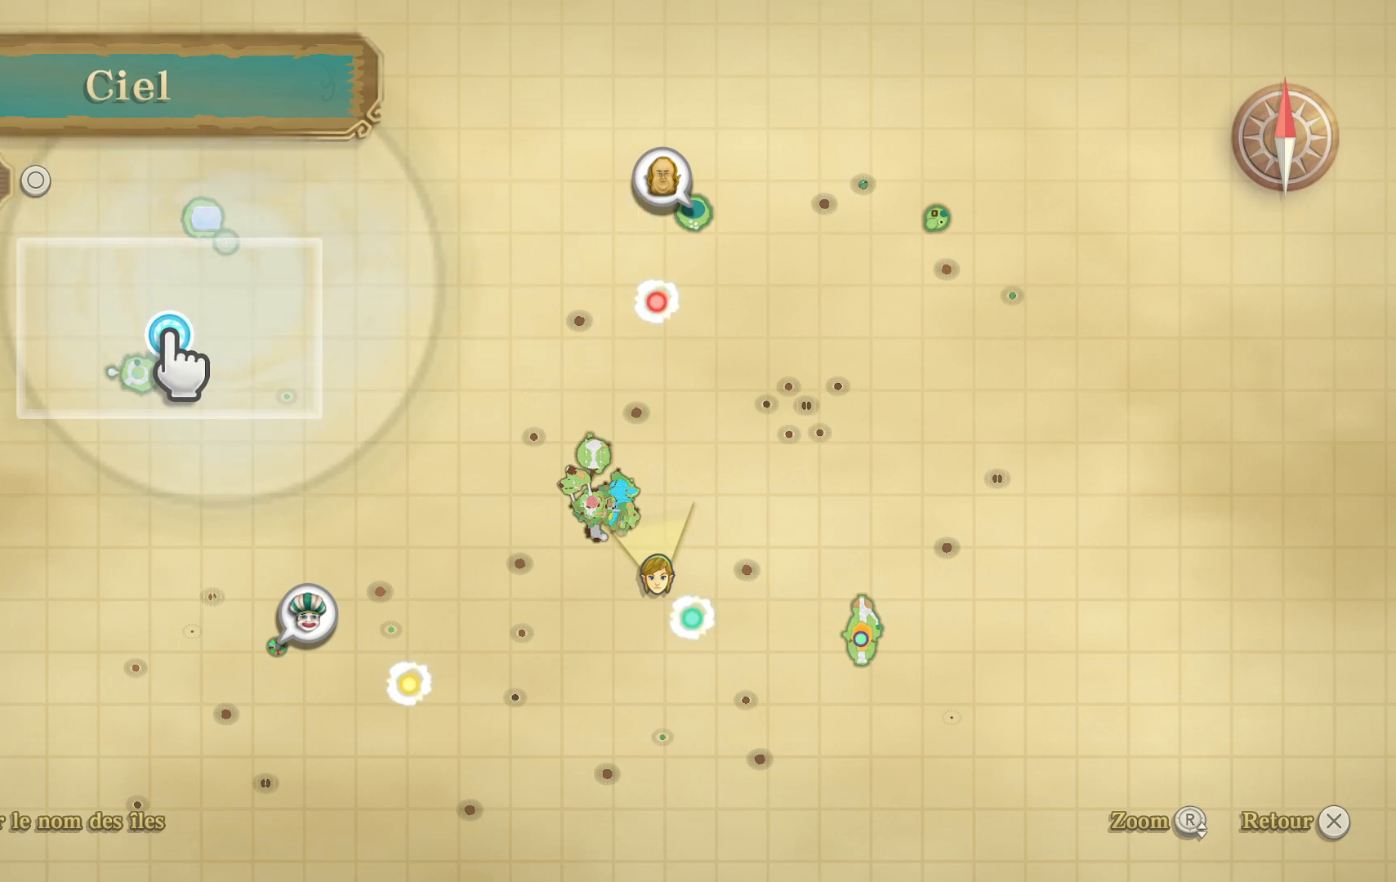
{"buttons": [], "left_stick": "center", "right_stick": "center", "events": []}
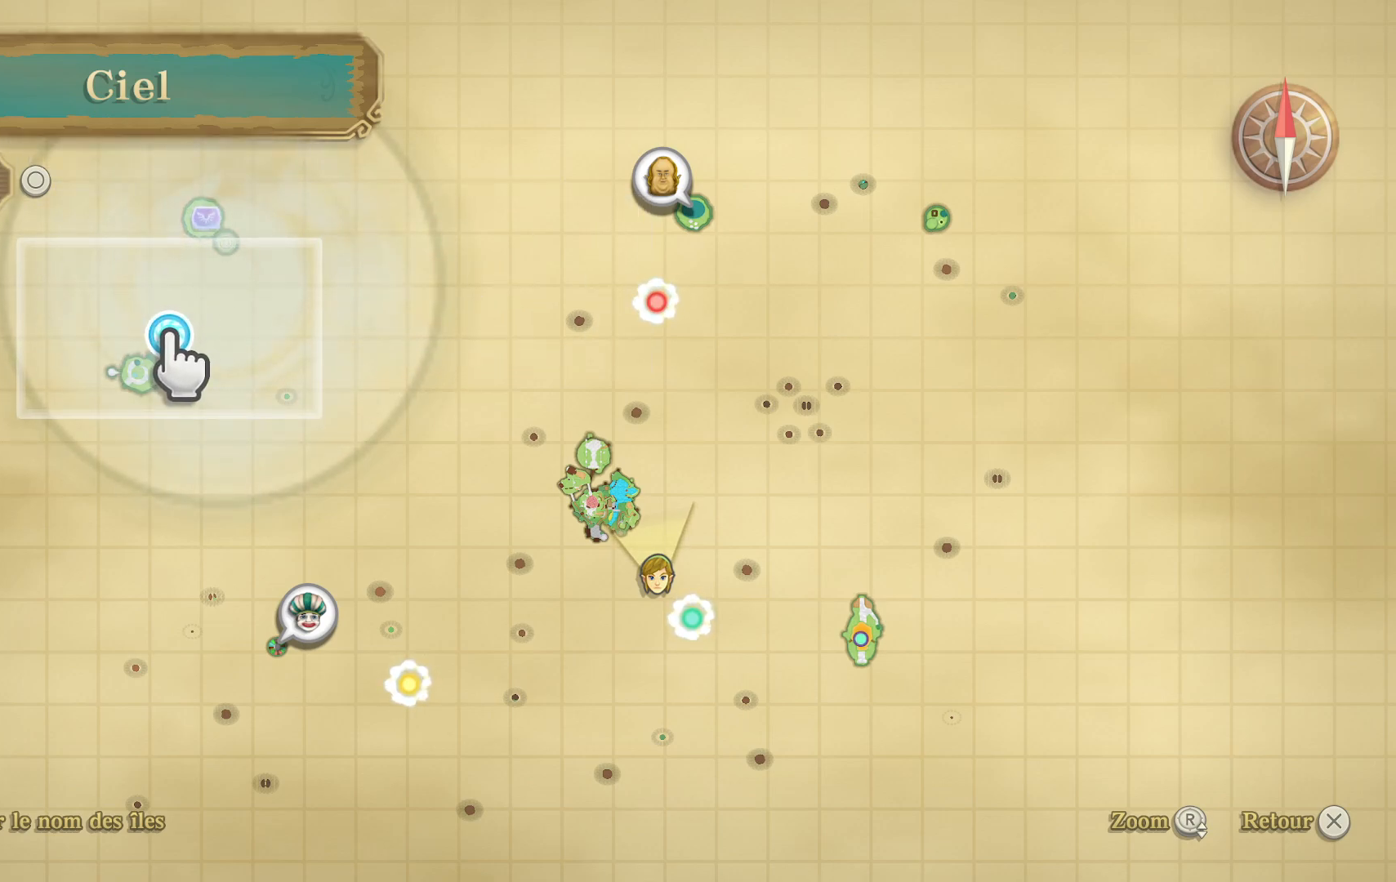
{"buttons": [], "left_stick": "center", "right_stick": "center", "events": []}
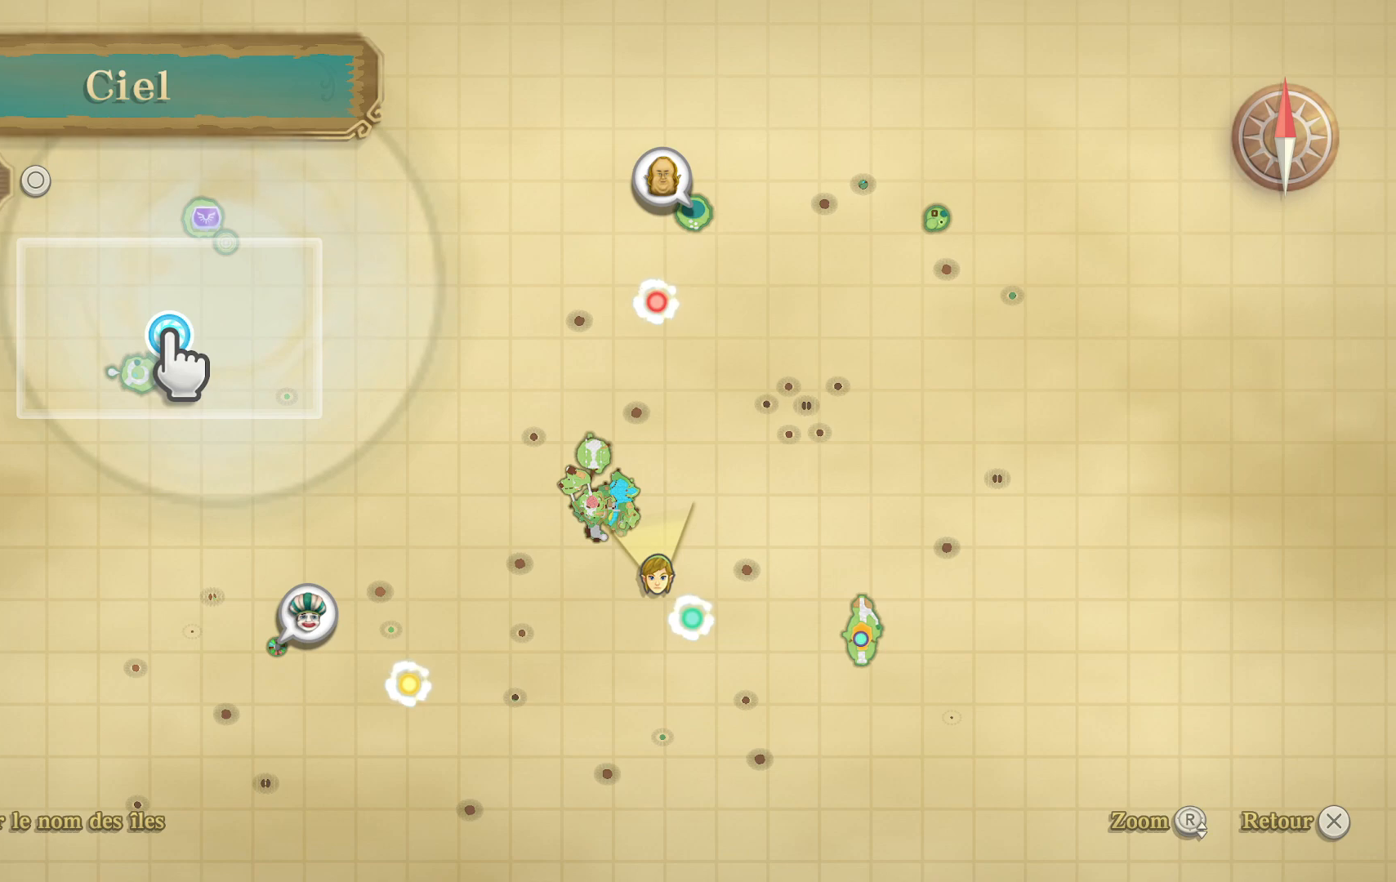
{"buttons": [], "left_stick": "center", "right_stick": "center", "events": []}
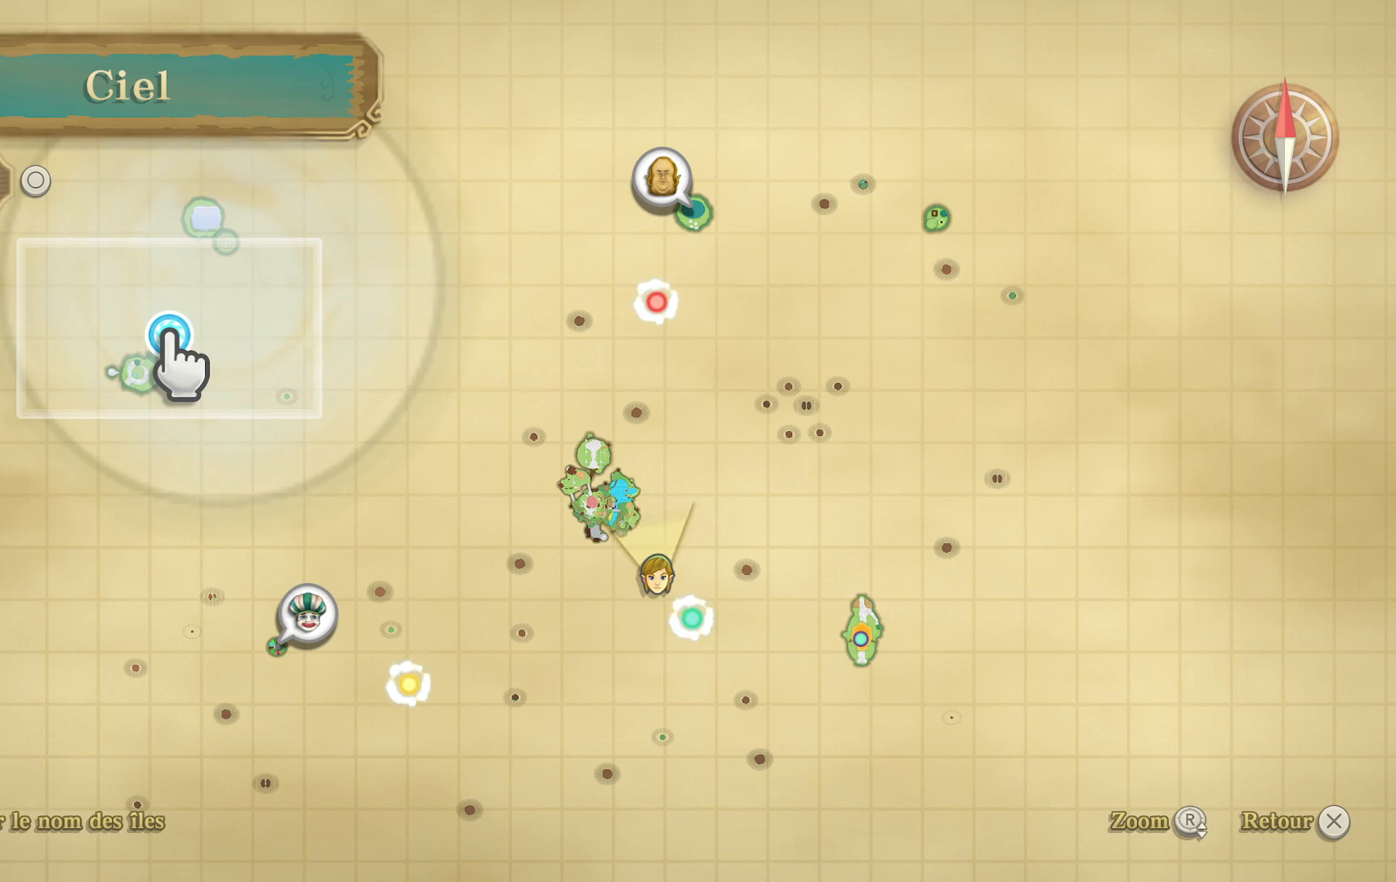
{"buttons": [], "left_stick": "center", "right_stick": "center", "events": []}
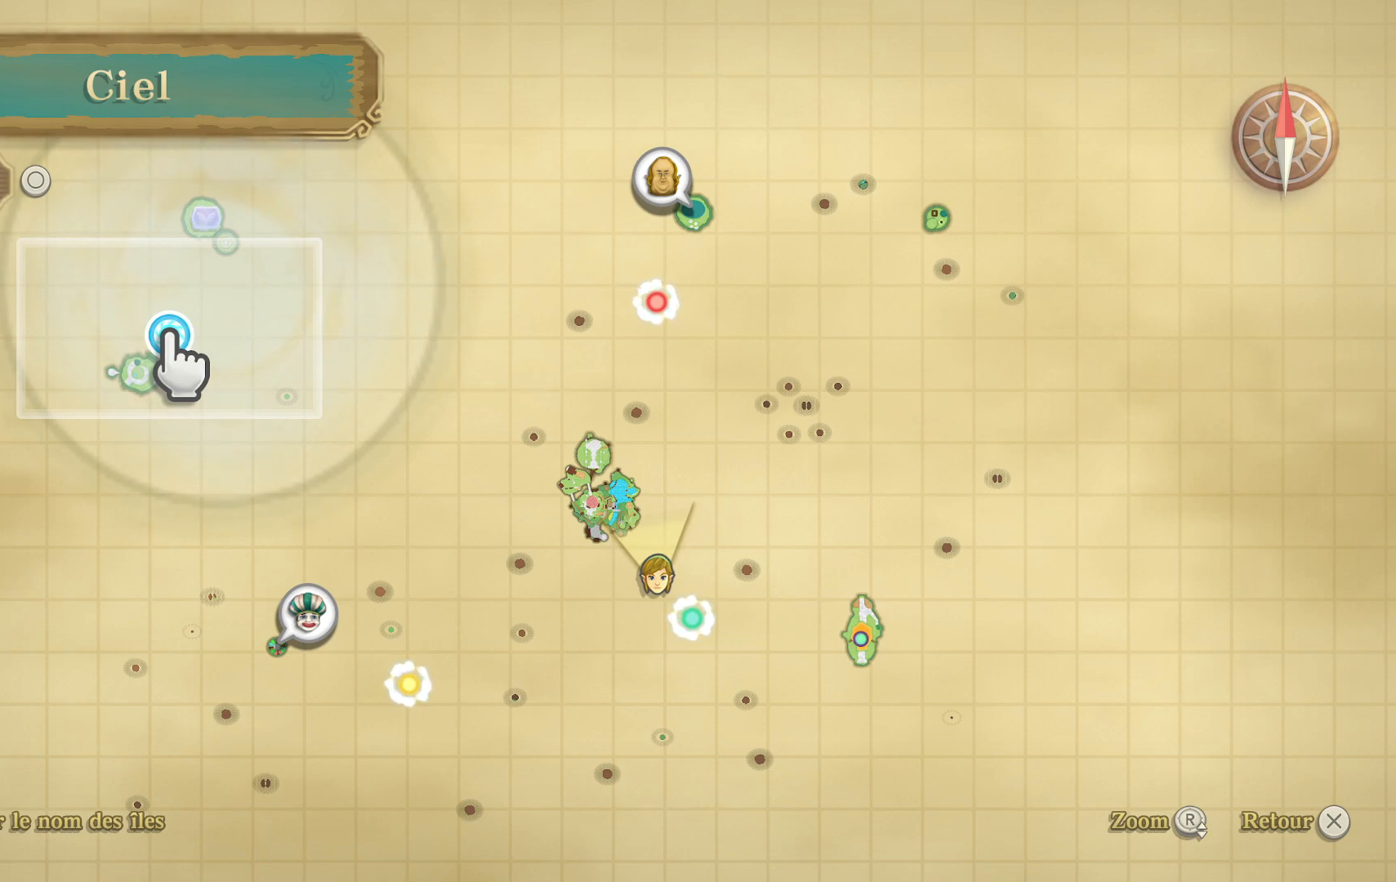
{"buttons": [], "left_stick": "center", "right_stick": "center", "events": []}
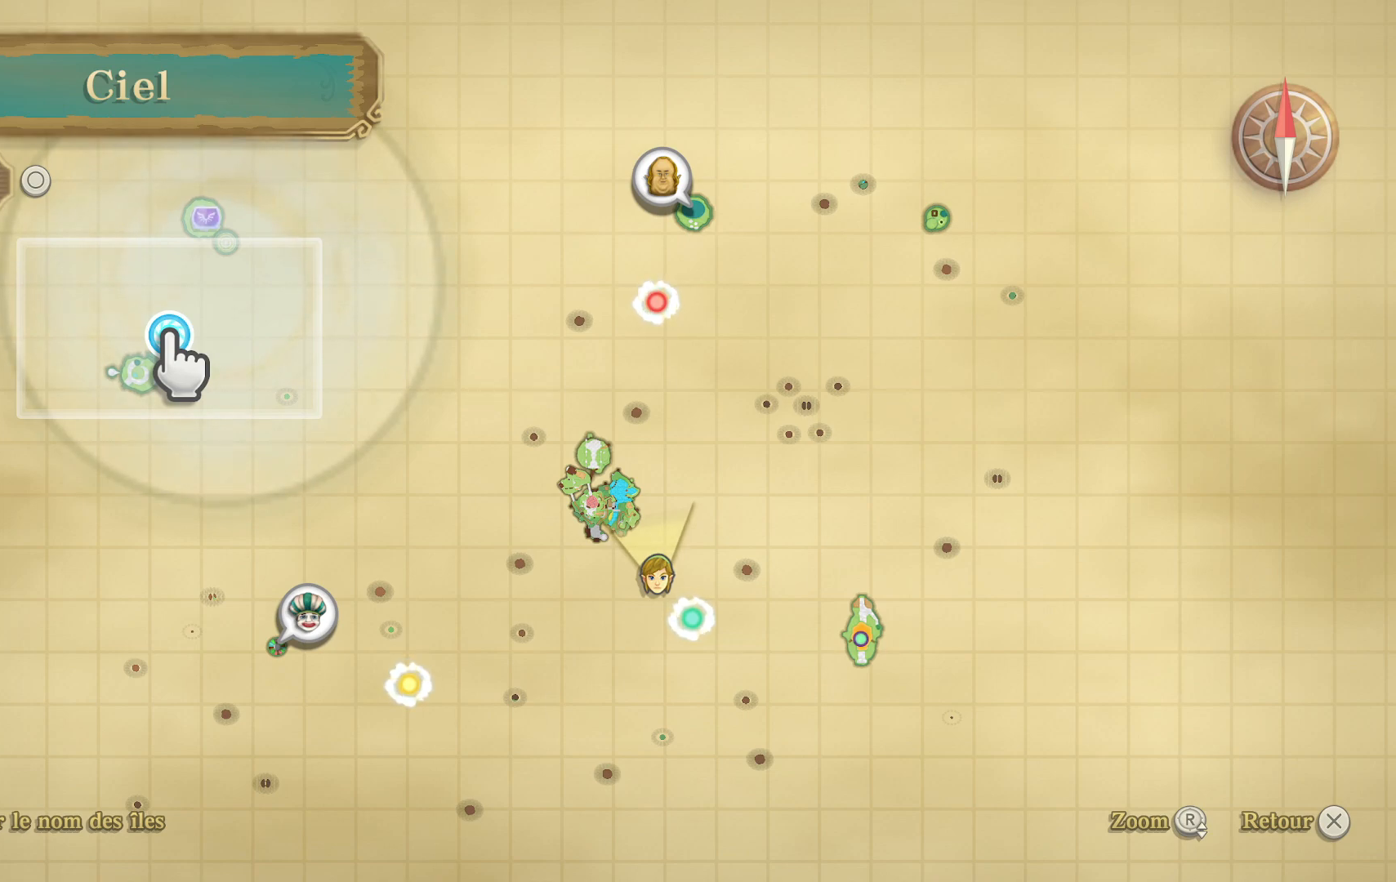
{"buttons": [], "left_stick": "center", "right_stick": "center", "events": []}
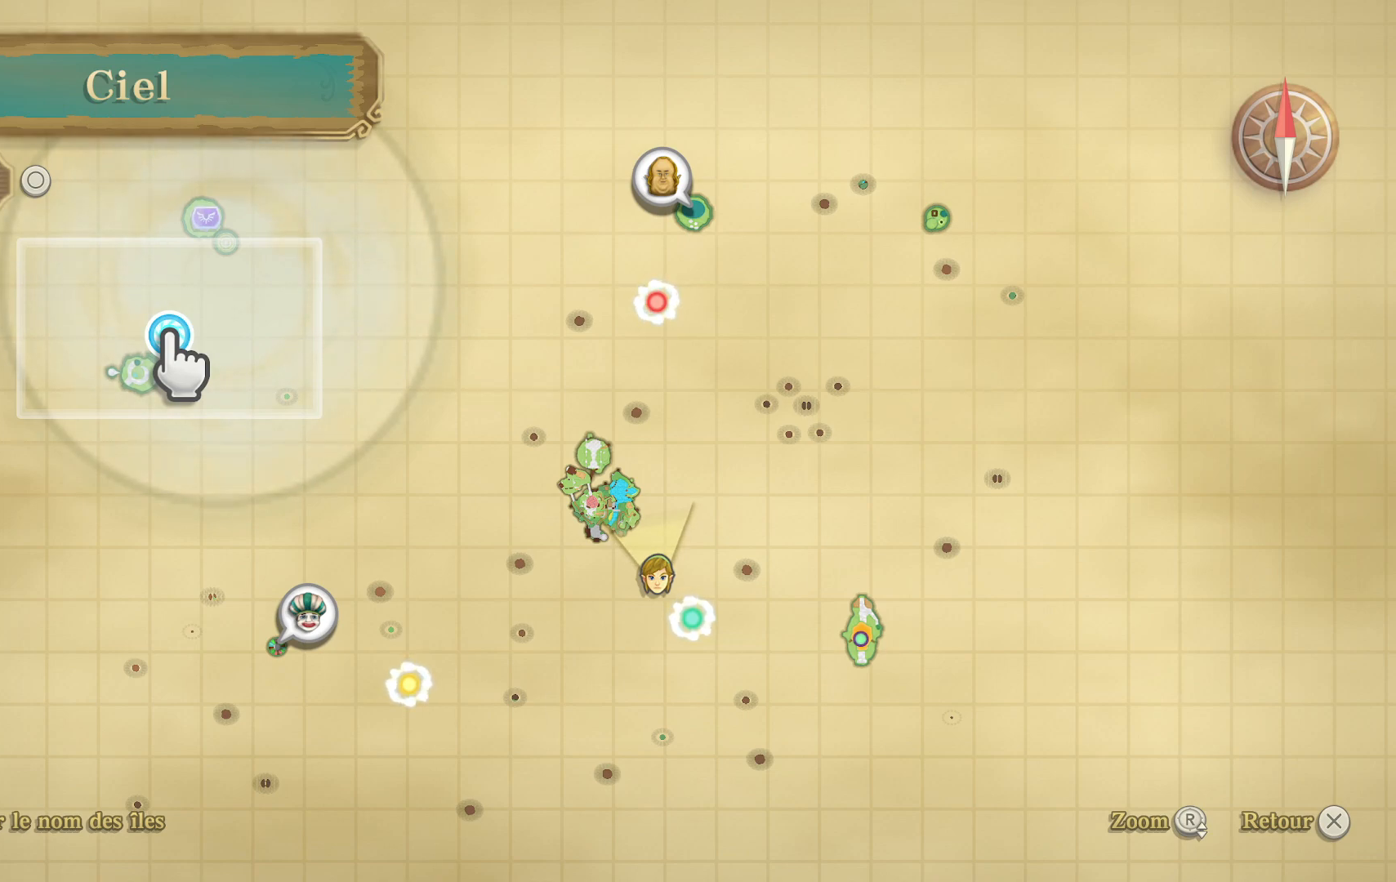
{"buttons": [], "left_stick": "up", "right_stick": "center", "events": [[417, "left_stick", "up"]]}
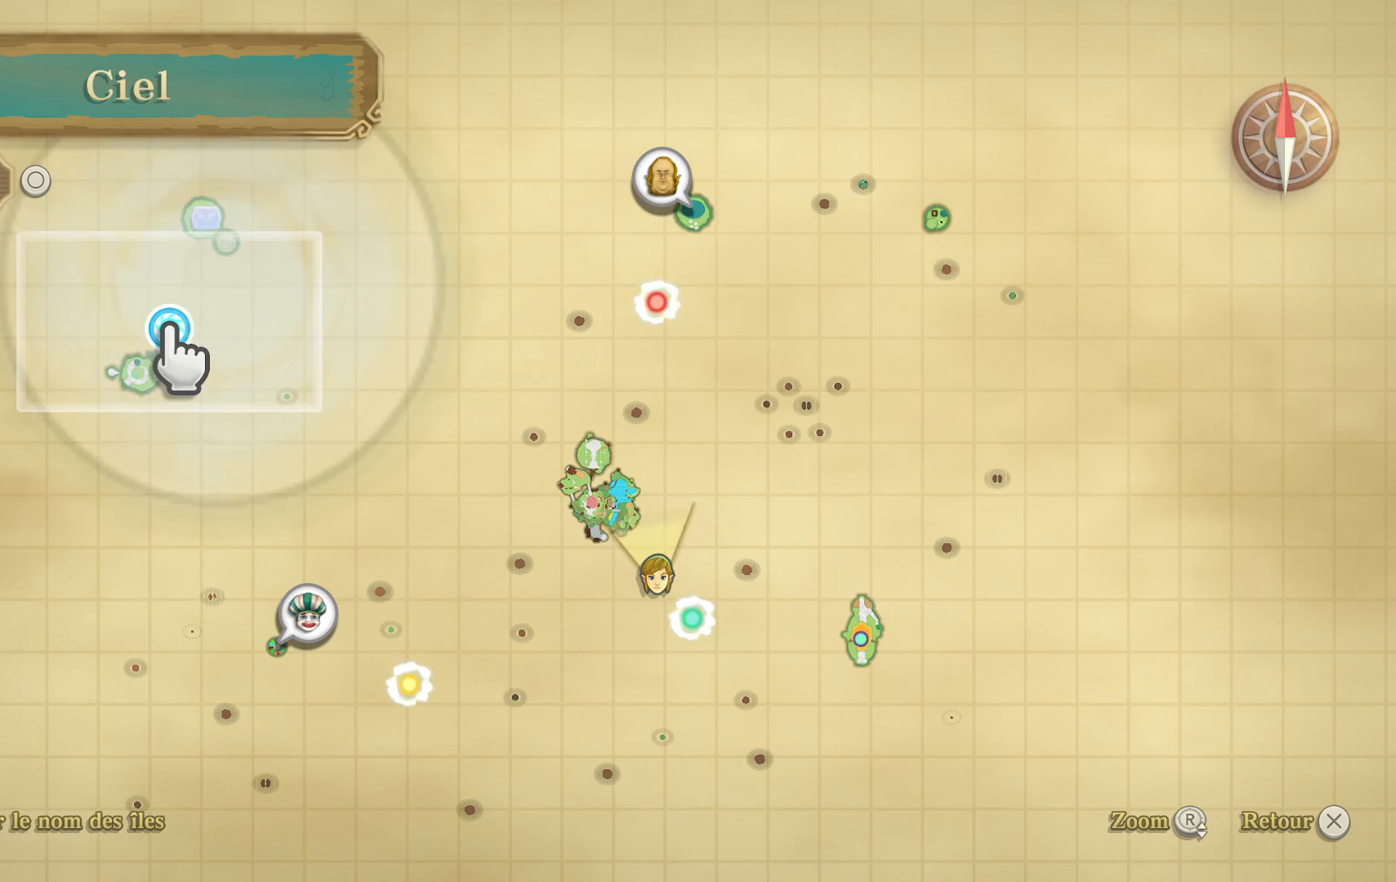
{"buttons": [], "left_stick": "center", "right_stick": "center", "events": [[100, "left_stick", "up-right"], [250, "left_stick", "center"]]}
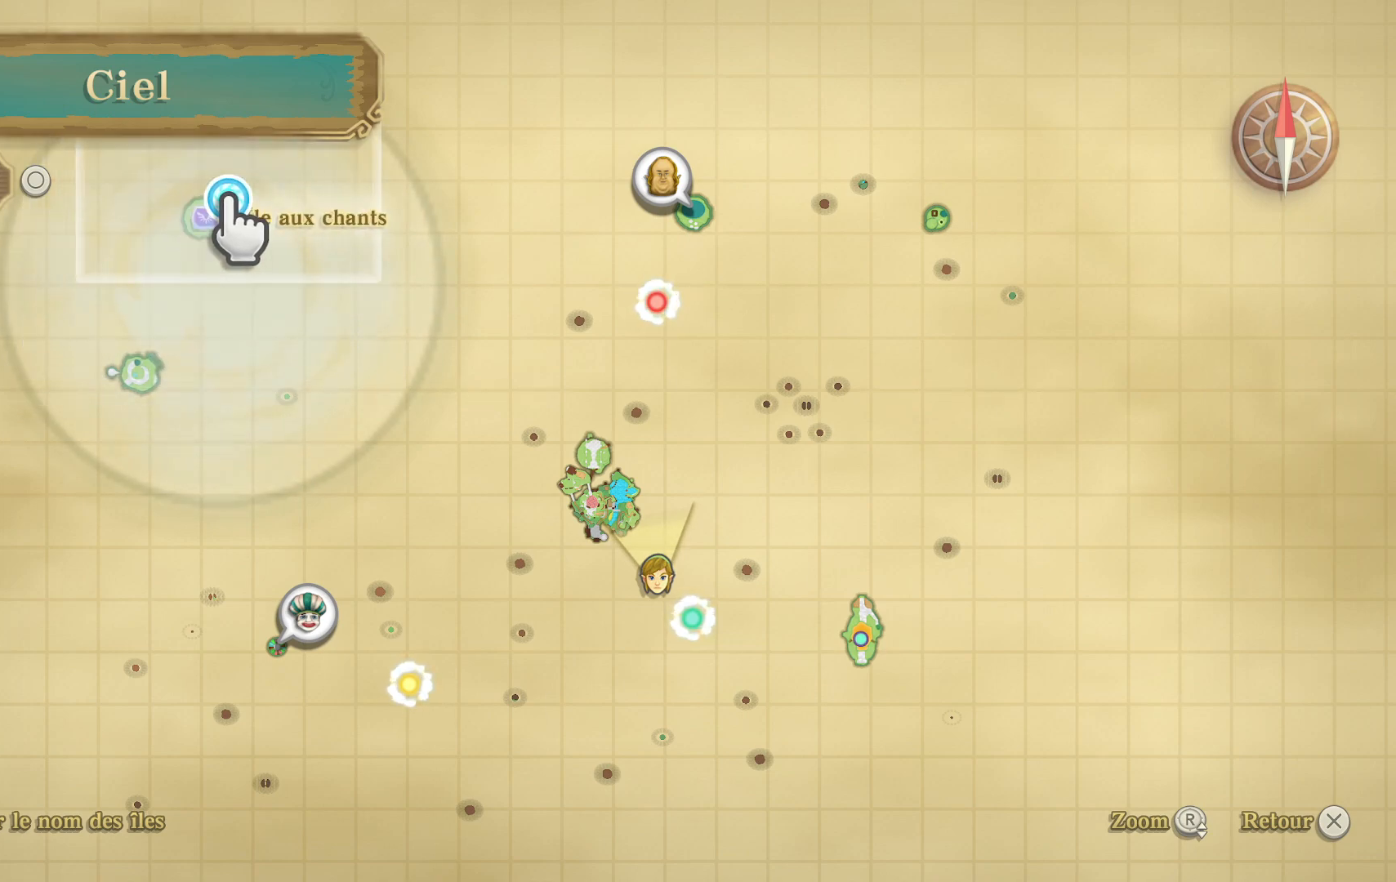
{"buttons": [], "left_stick": "center", "right_stick": "center", "events": []}